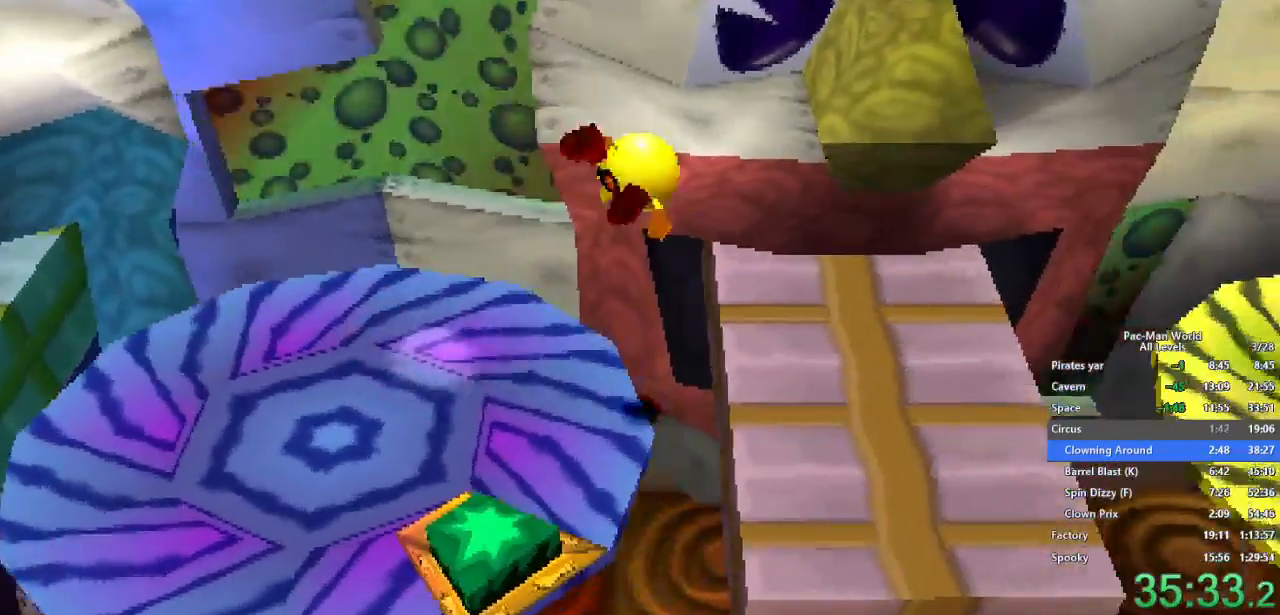
Gameplay with a controller (Xbox layout); each line is a JSON object with the inputs held at the frame after it (dt_ms = milliseconds from this image to that frame). "events" lists button and stick changes between this image and that frame as [ms after this image, input, new state], when the widget could be followed in between. Not read: HOME L1 L2 L3 R2 R3.
{"dt_ms": 500, "buttons": [], "left_stick": "right", "right_stick": "center", "events": [[17, "A", "down"], [100, "left_stick", "right"], [117, "A", "up"]]}
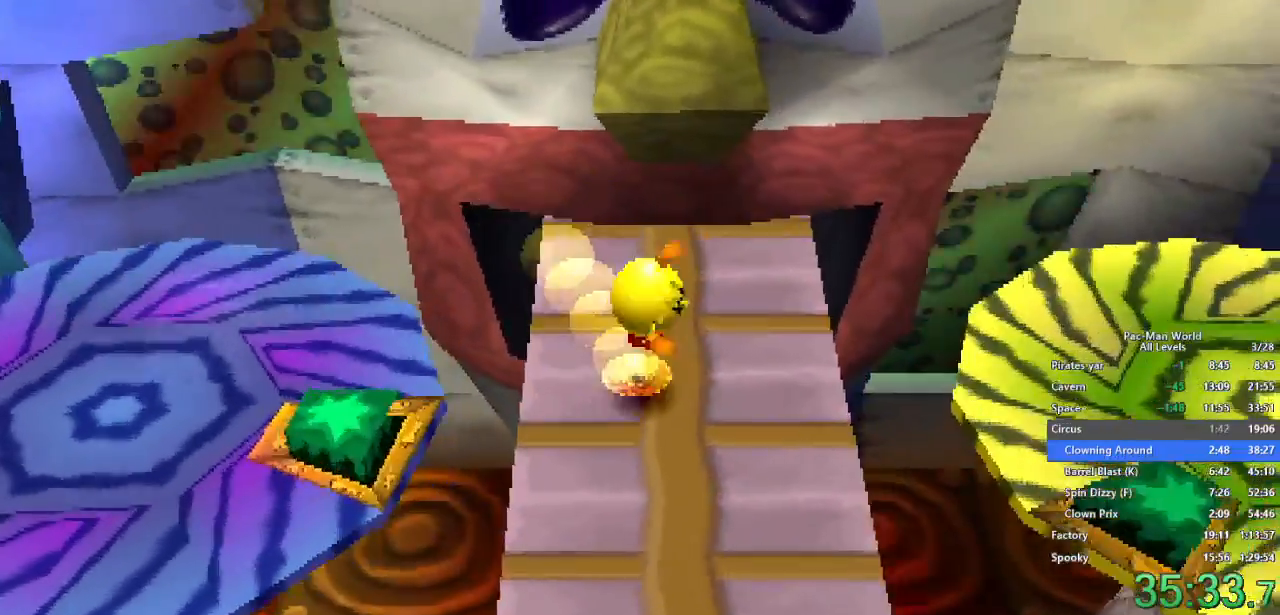
{"dt_ms": 1000, "buttons": [], "left_stick": "down-right", "right_stick": "center"}
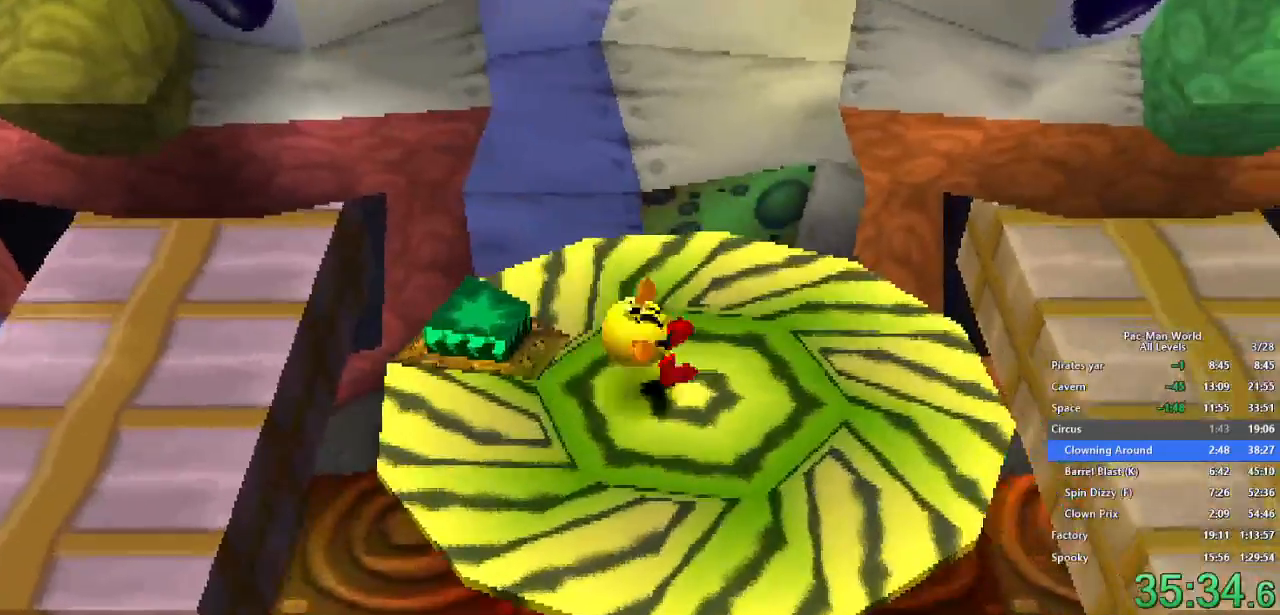
{"dt_ms": 500, "buttons": [], "left_stick": "right", "right_stick": "center", "events": [[117, "left_stick", "up-right"], [233, "A", "down"], [250, "left_stick", "down-right"], [317, "A", "up"], [350, "left_stick", "right"]]}
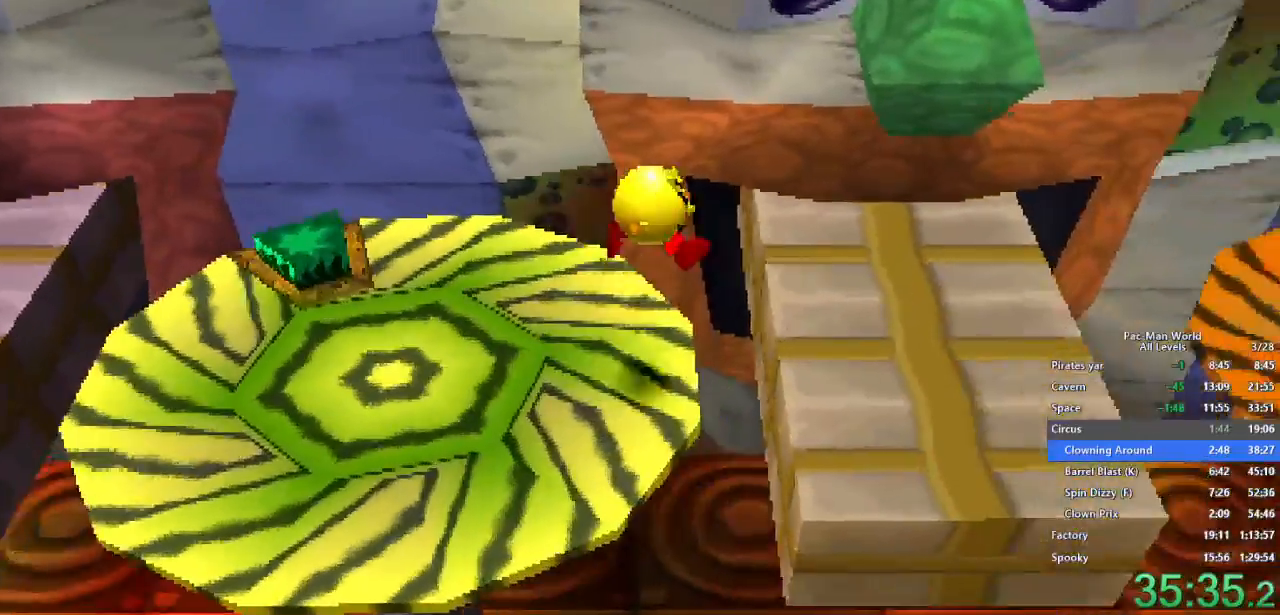
{"dt_ms": 500, "buttons": [], "left_stick": "up-right", "right_stick": "center", "events": [[50, "left_stick", "up-right"]]}
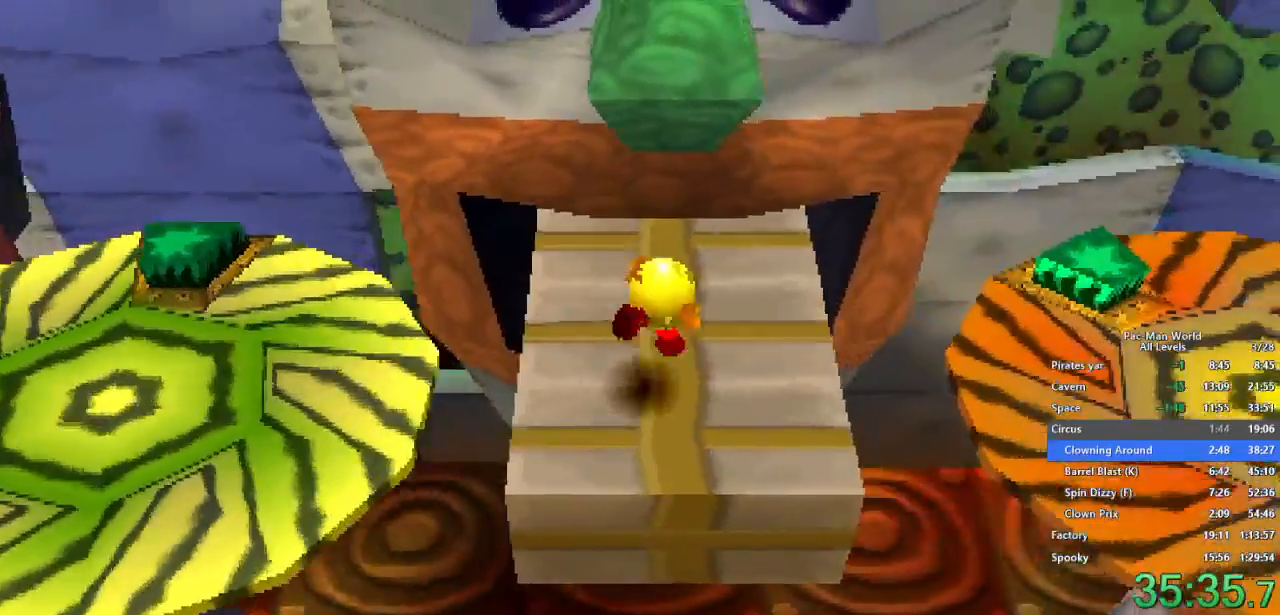
{"dt_ms": 500, "buttons": [], "left_stick": "down-right", "right_stick": "center", "events": [[67, "left_stick", "down-right"], [150, "A", "down"], [183, "left_stick", "right"], [233, "A", "up"], [283, "left_stick", "down-right"]]}
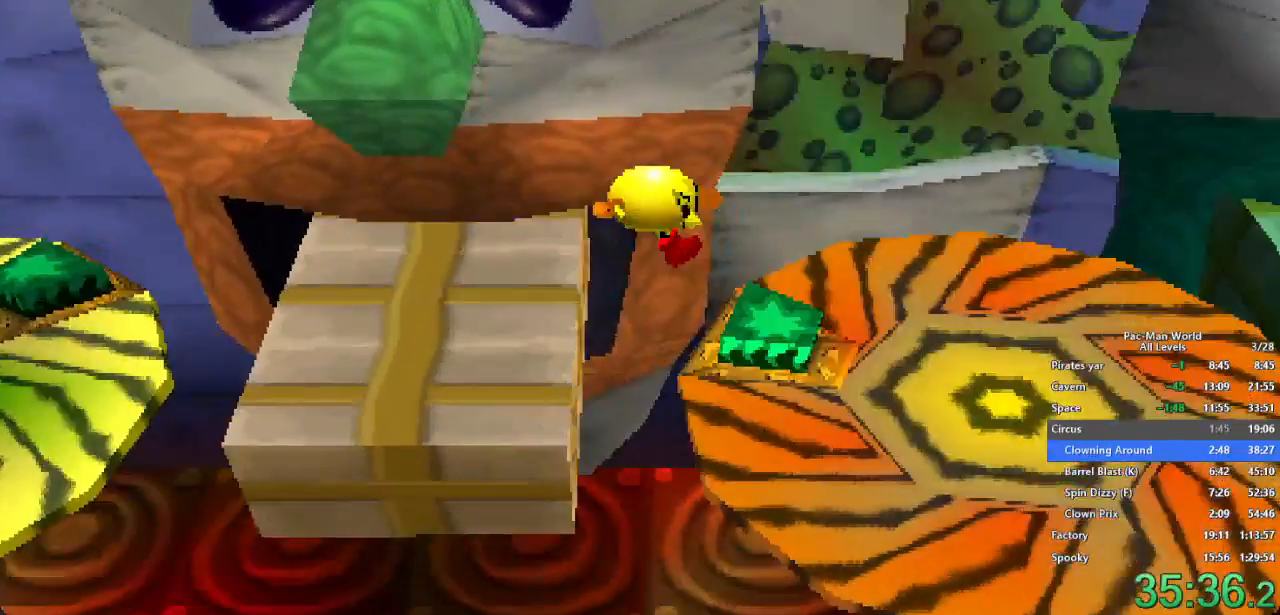
{"dt_ms": 500, "buttons": [], "left_stick": "right", "right_stick": "center", "events": [[400, "left_stick", "right"]]}
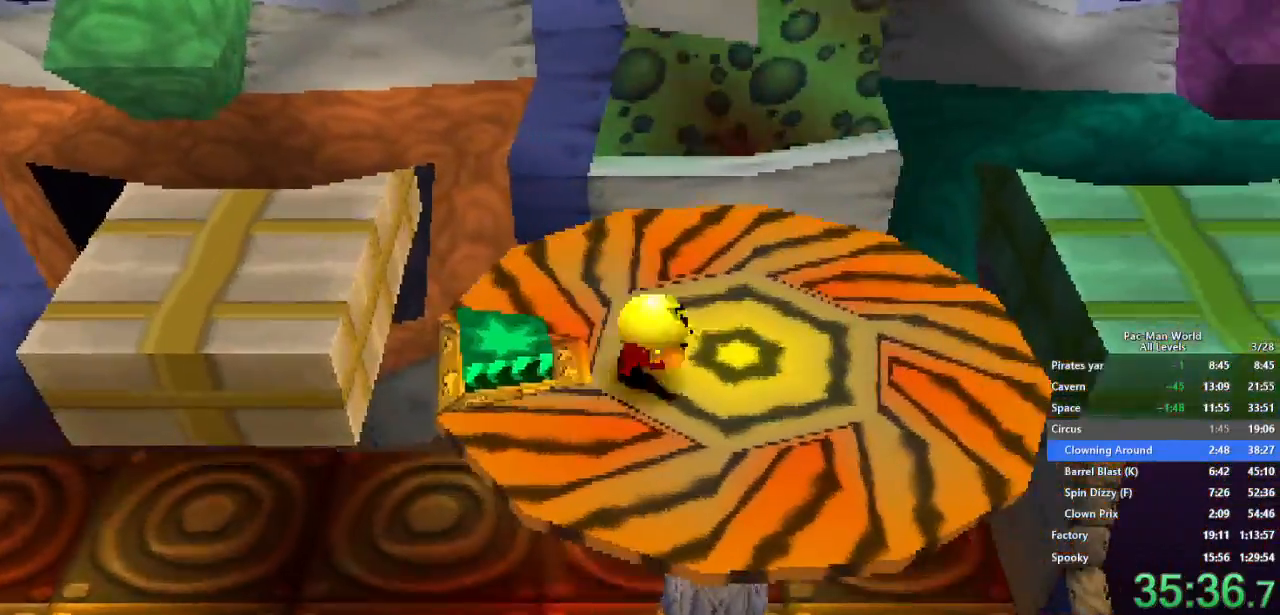
{"dt_ms": 500, "buttons": ["A"], "left_stick": "up-right", "right_stick": "center", "events": [[133, "left_stick", "up-right"], [433, "A", "down"]]}
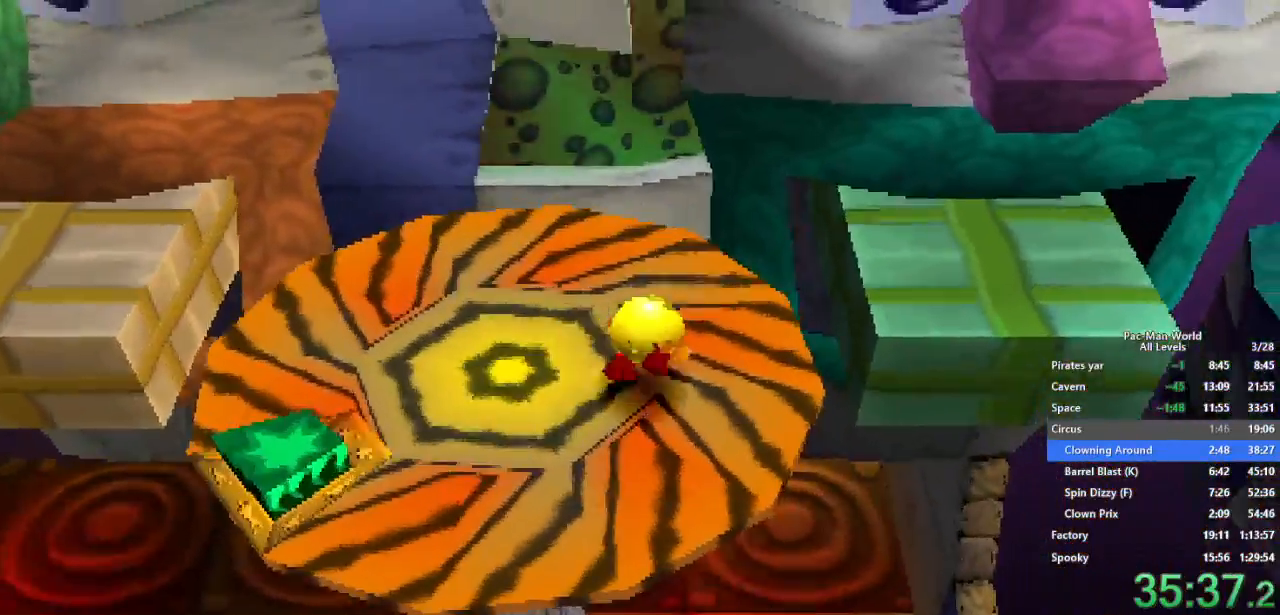
{"dt_ms": 500, "buttons": [], "left_stick": "left", "right_stick": "center", "events": [[67, "A", "up"], [150, "left_stick", "right"], [417, "left_stick", "up"], [500, "left_stick", "left"]]}
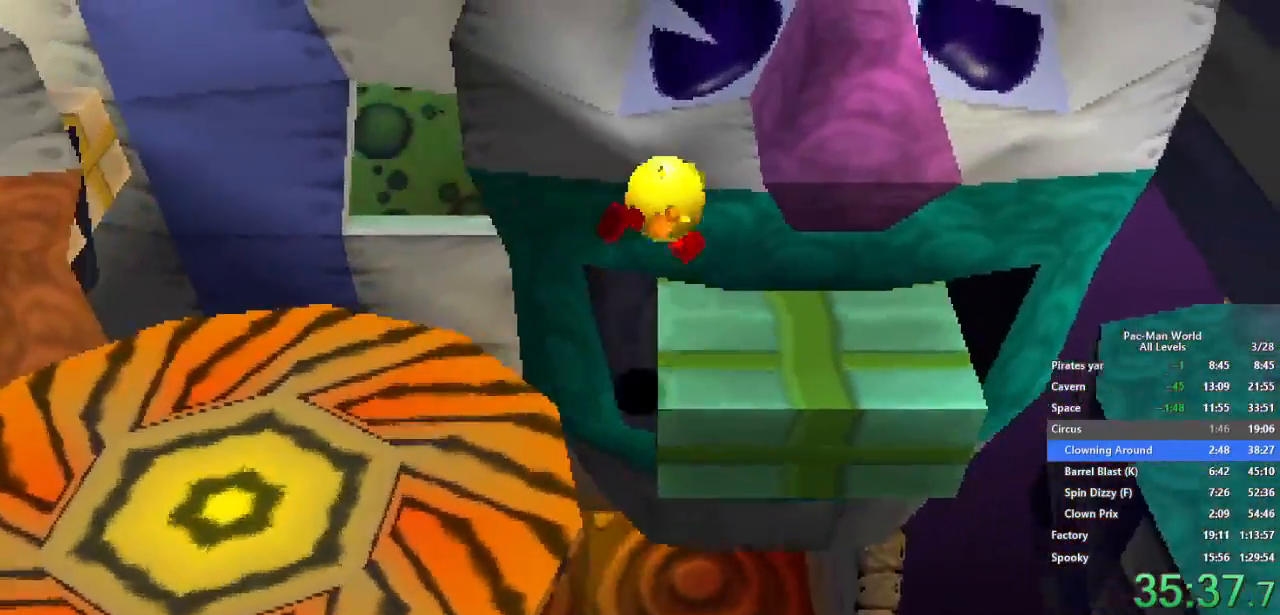
{"dt_ms": 500, "buttons": [], "left_stick": "down-left", "right_stick": "center", "events": [[133, "left_stick", "down-left"]]}
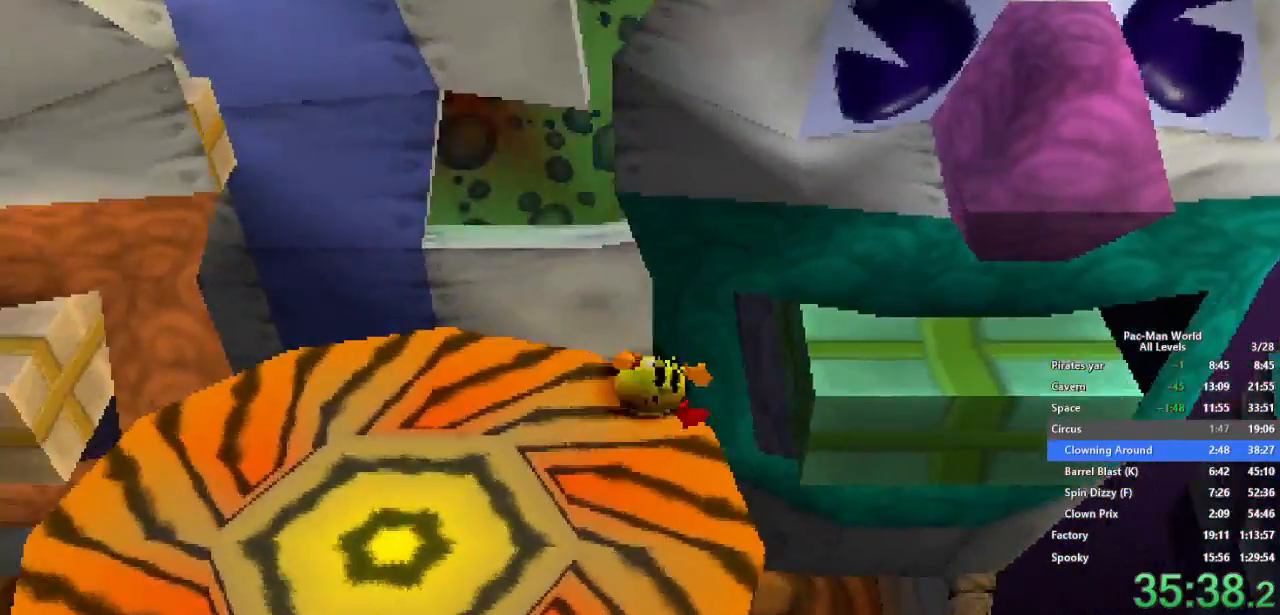
{"dt_ms": 500, "buttons": [], "left_stick": "down", "right_stick": "center", "events": [[400, "left_stick", "down"]]}
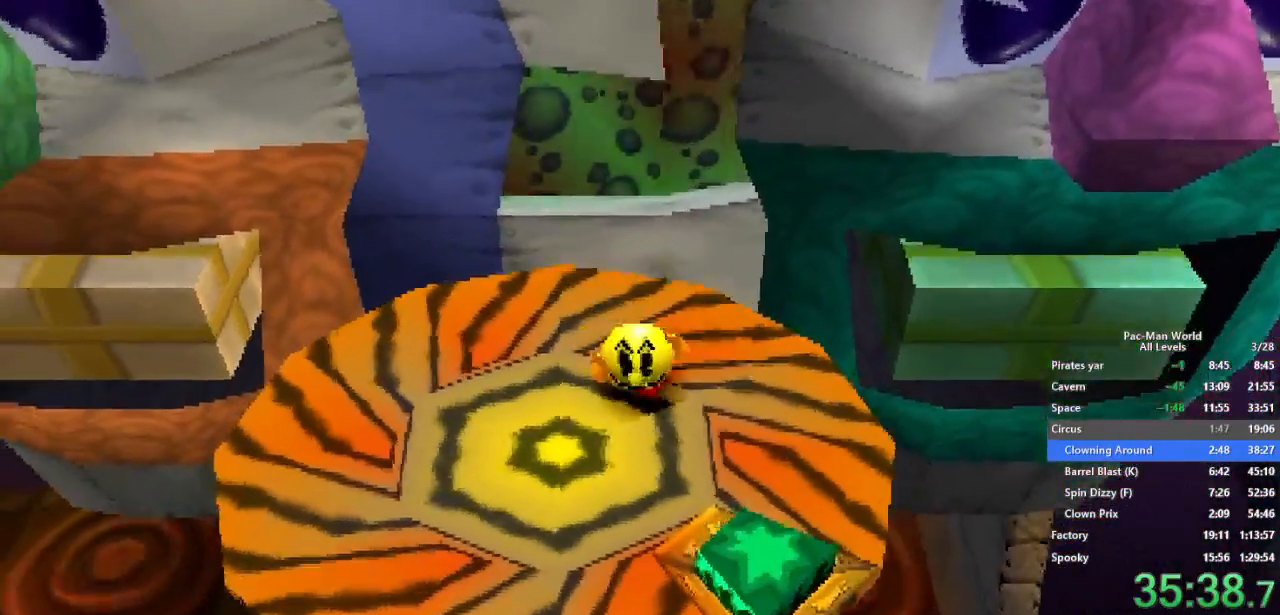
{"dt_ms": 1000, "buttons": [], "left_stick": "center", "right_stick": "center", "events": [[33, "left_stick", "left"], [117, "left_stick", "up-left"], [267, "left_stick", "up"], [383, "left_stick", "center"]]}
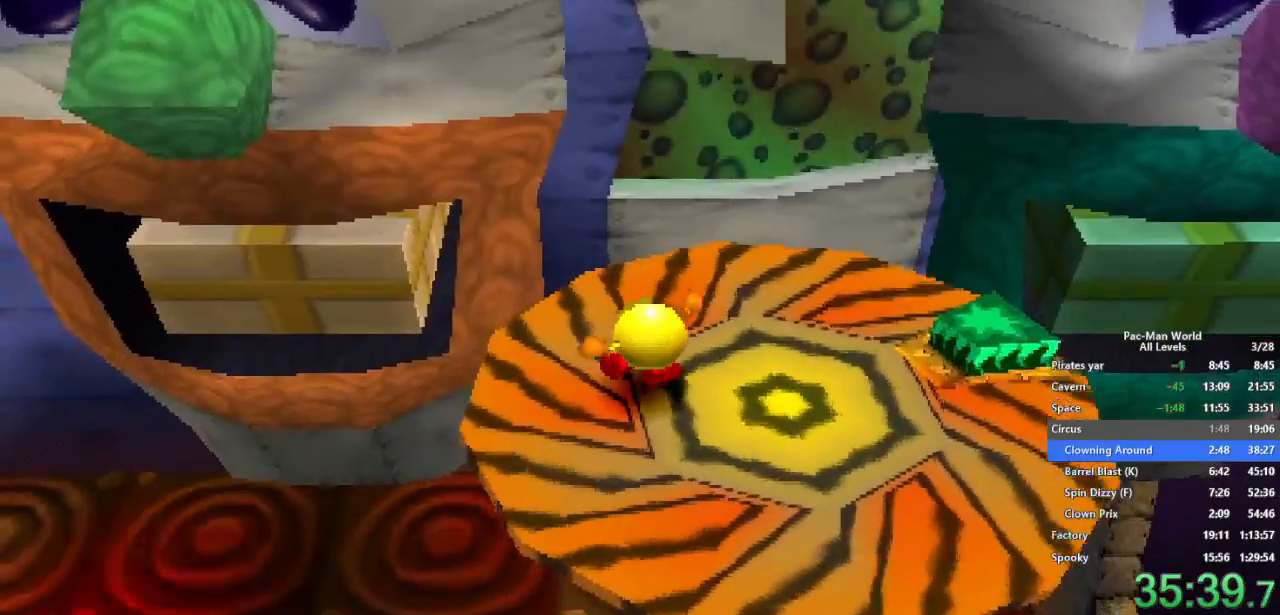
{"dt_ms": 500, "buttons": [], "left_stick": "center", "right_stick": "center", "events": [[100, "left_stick", "up-right"], [250, "left_stick", "center"]]}
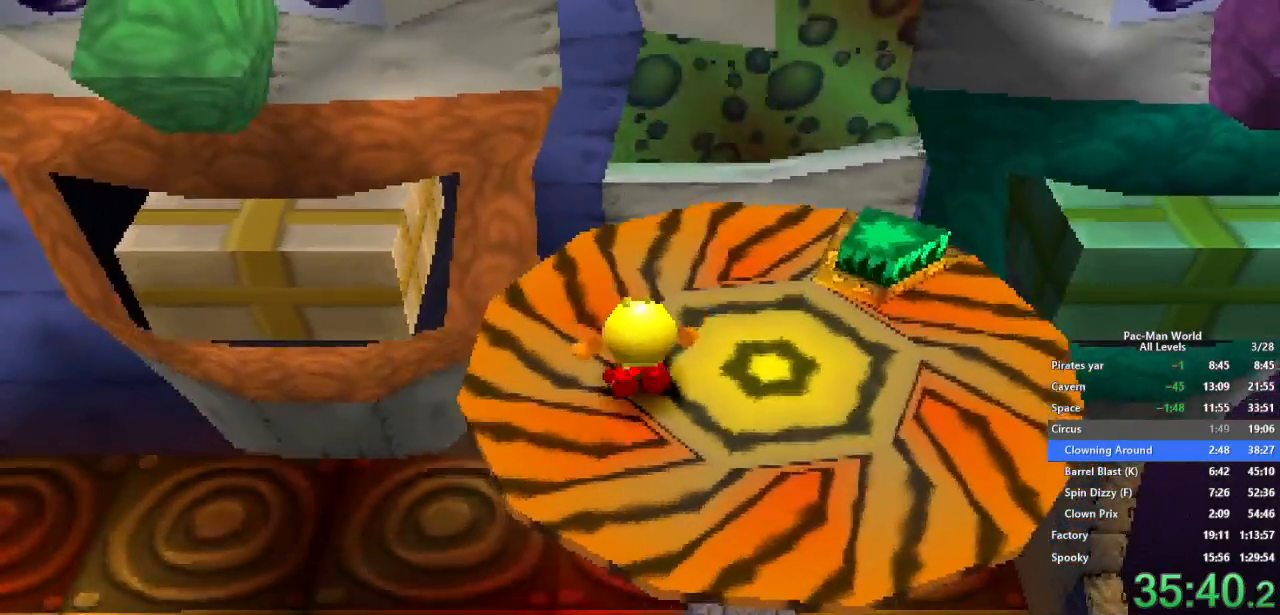
{"dt_ms": 500, "buttons": [], "left_stick": "center", "right_stick": "center", "events": []}
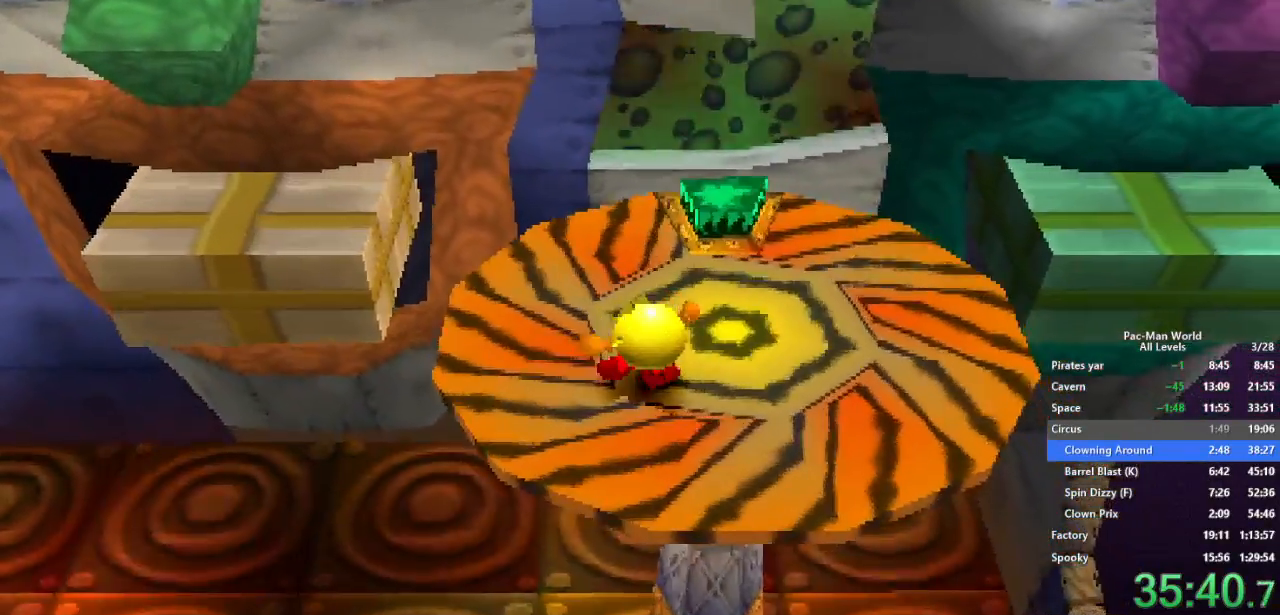
{"dt_ms": 500, "buttons": [], "left_stick": "center", "right_stick": "center", "events": []}
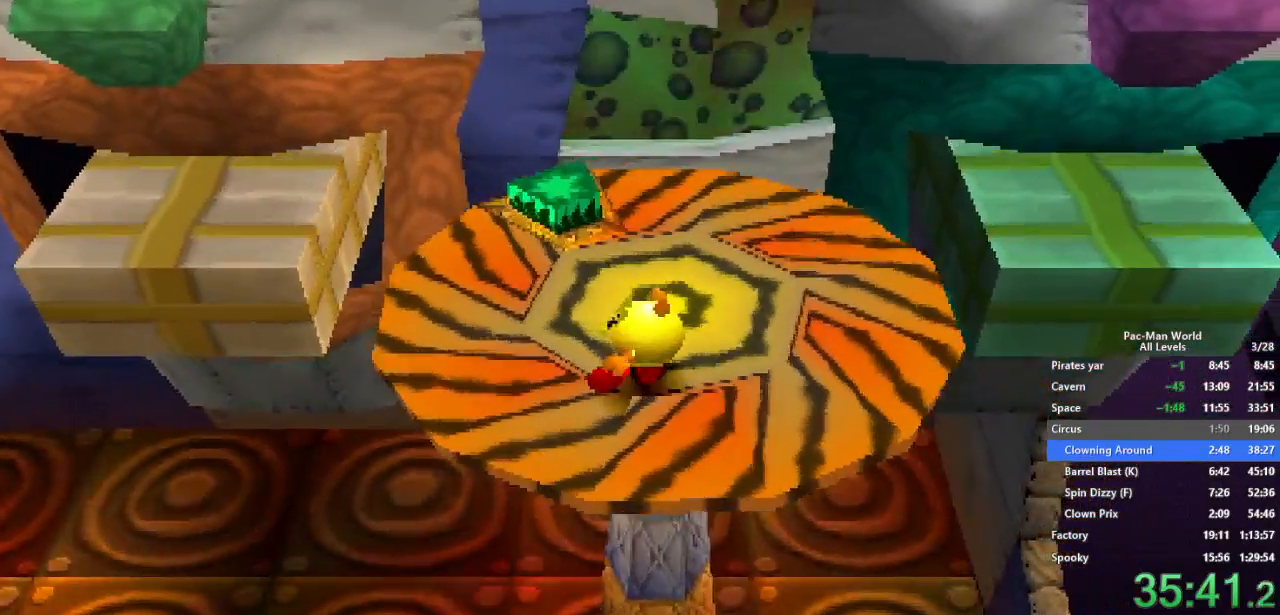
{"dt_ms": 500, "buttons": ["A"], "left_stick": "up-right", "right_stick": "center", "events": [[117, "left_stick", "right"], [433, "A", "down"], [483, "left_stick", "up-right"]]}
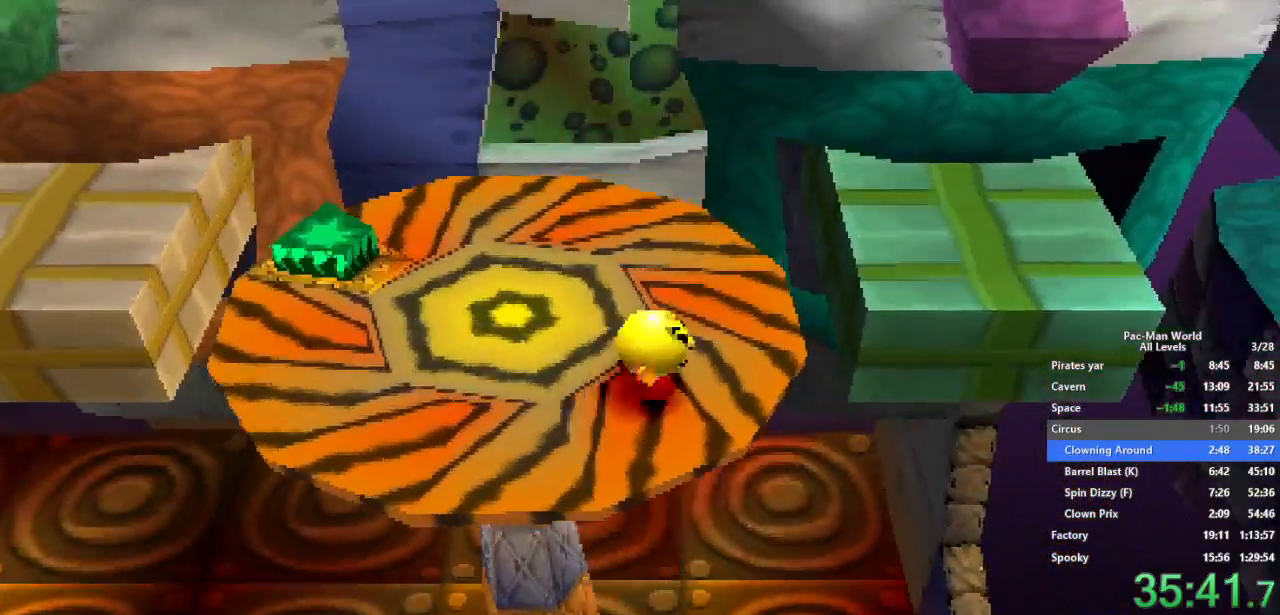
{"dt_ms": 500, "buttons": [], "left_stick": "up-right", "right_stick": "center", "events": [[50, "A", "up"]]}
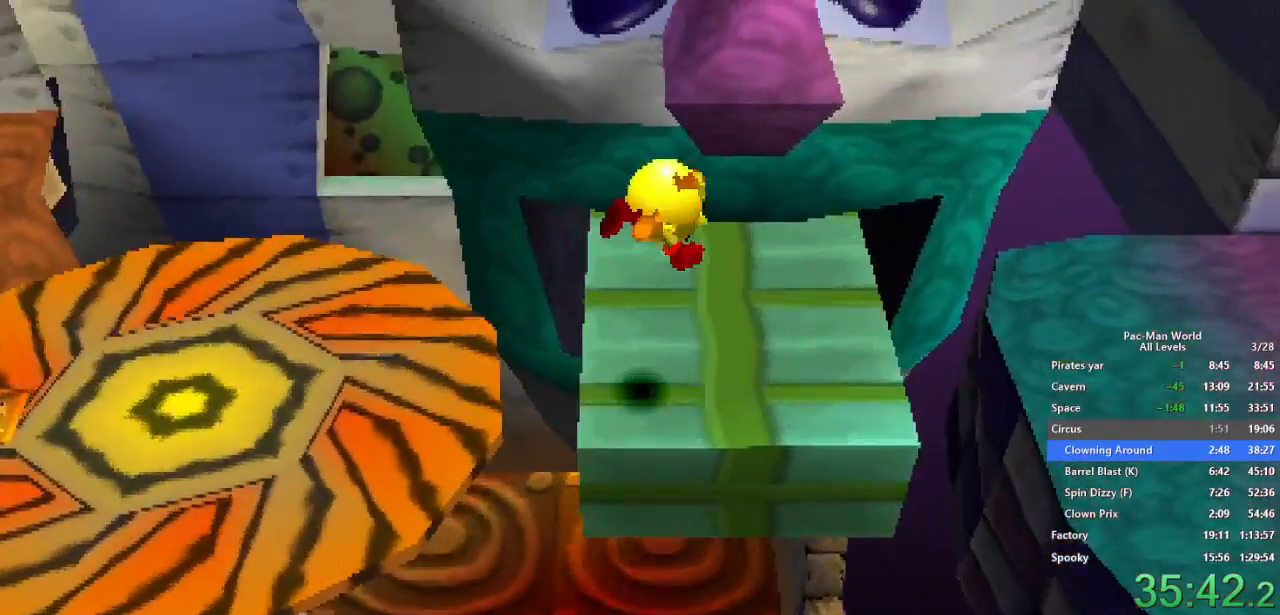
{"dt_ms": 500, "buttons": [], "left_stick": "down-right", "right_stick": "center", "events": [[317, "left_stick", "down-right"], [383, "A", "down"], [483, "A", "up"]]}
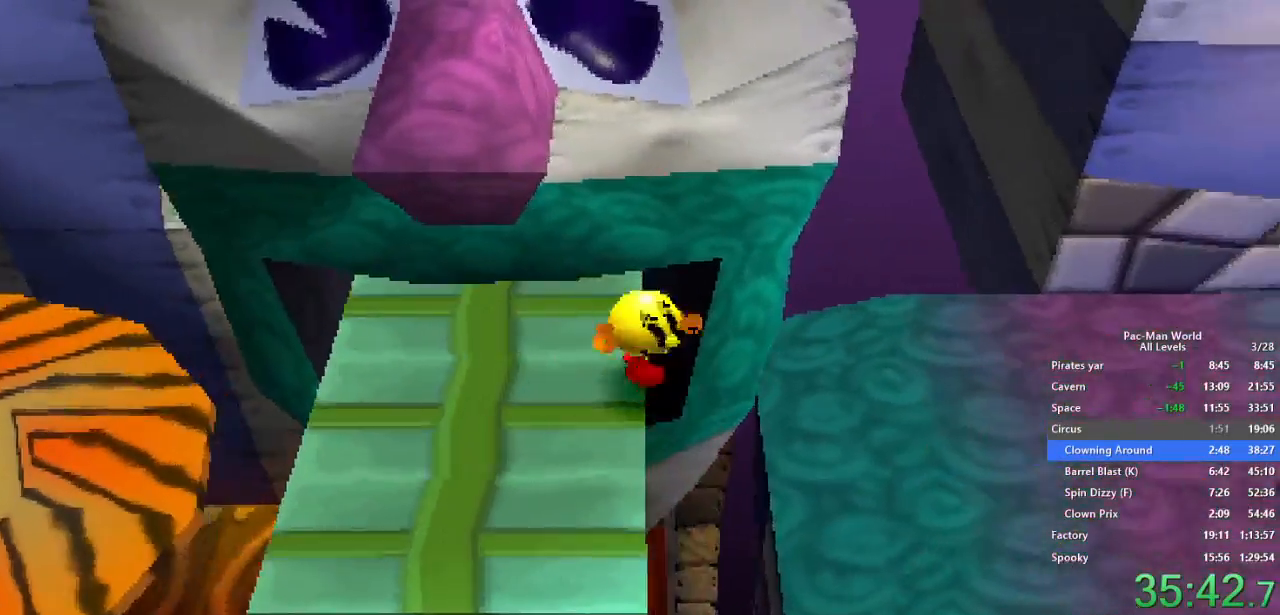
{"dt_ms": 500, "buttons": [], "left_stick": "down-right", "right_stick": "center", "events": [[167, "left_stick", "right"], [450, "left_stick", "down-right"]]}
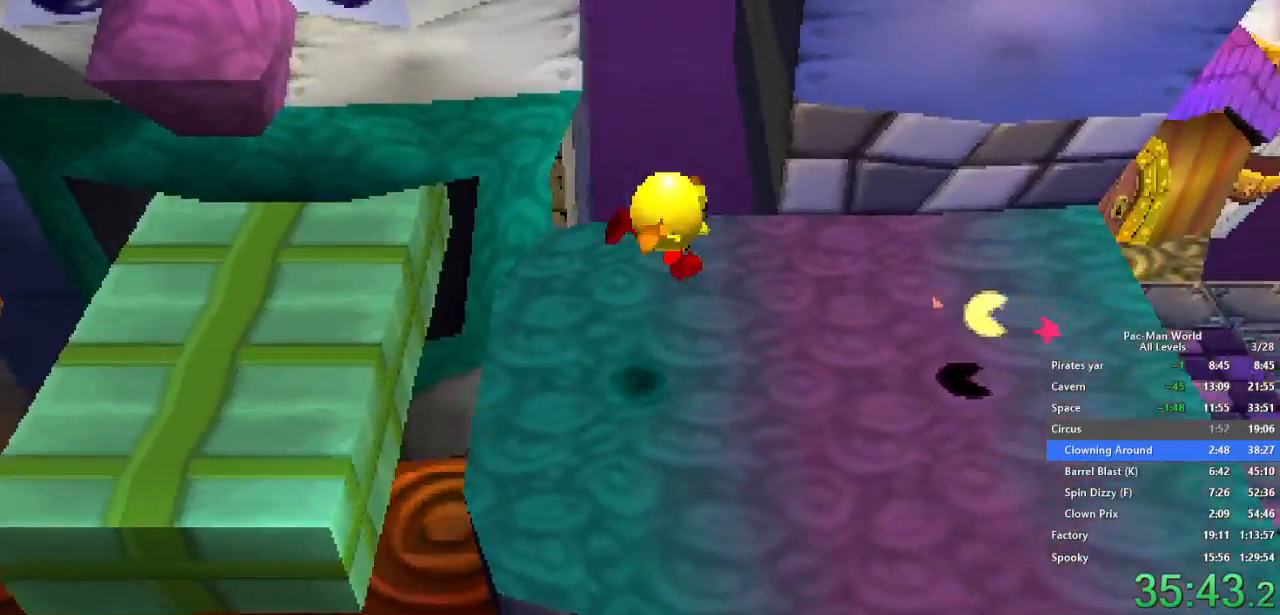
{"dt_ms": 500, "buttons": [], "left_stick": "up-right", "right_stick": "center", "events": [[50, "left_stick", "right"], [250, "left_stick", "up-right"]]}
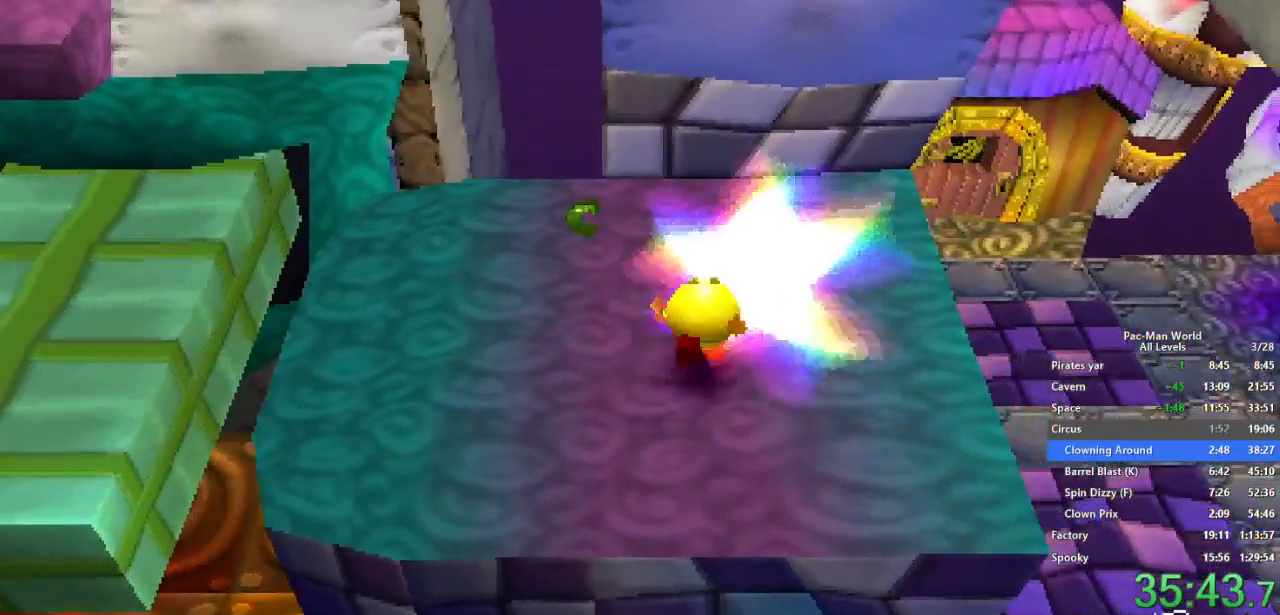
{"dt_ms": 500, "buttons": [], "left_stick": "up", "right_stick": "center", "events": [[117, "left_stick", "up"]]}
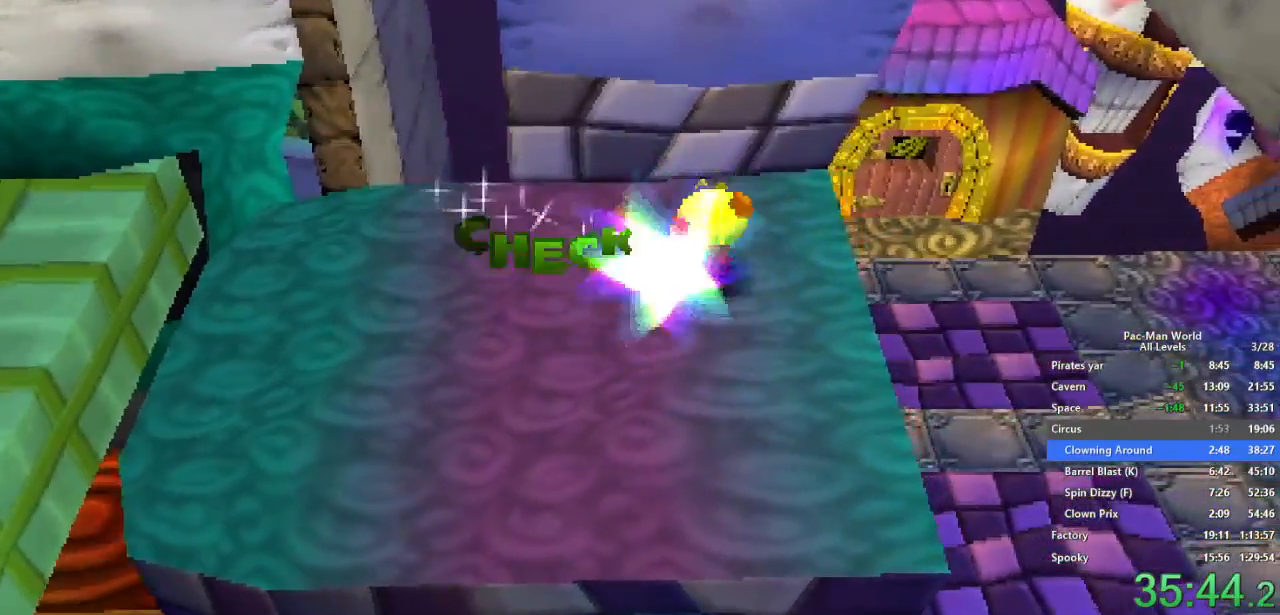
{"dt_ms": 1000, "buttons": [], "left_stick": "center", "right_stick": "center", "events": [[83, "left_stick", "up-right"], [350, "left_stick", "center"], [517, "left_stick", "right"], [683, "left_stick", "center"]]}